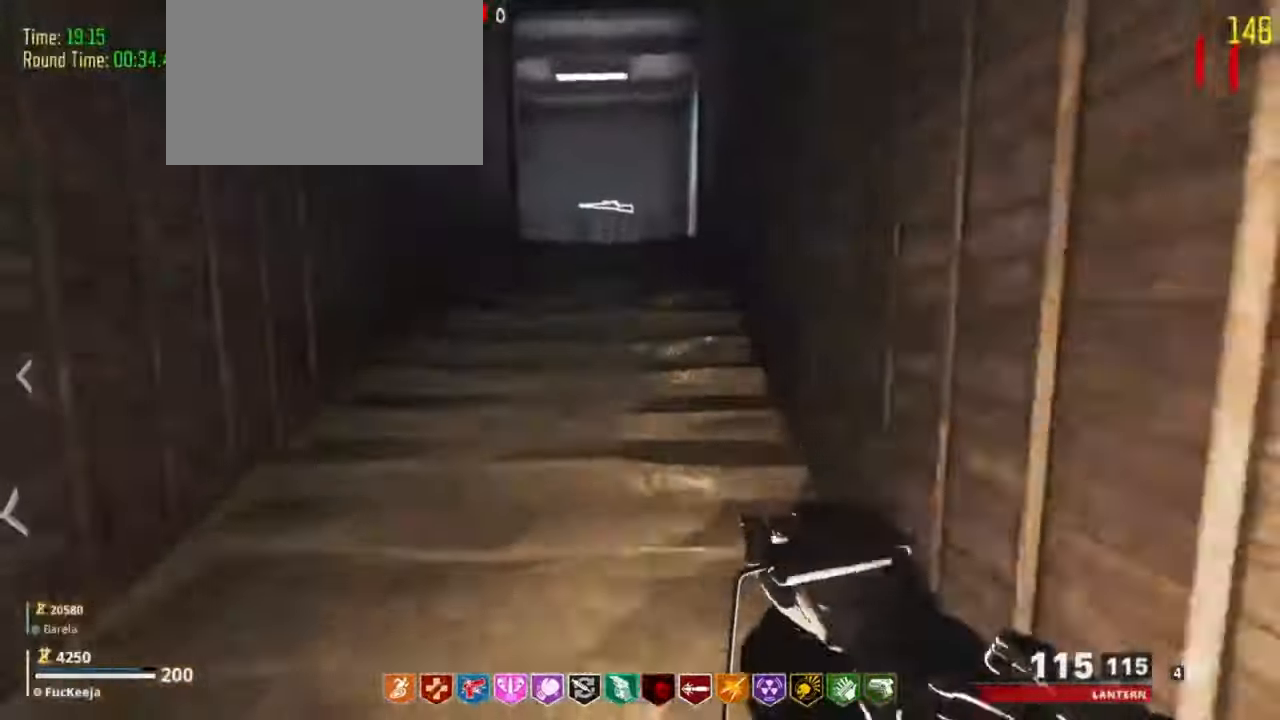
Gameplay with keyboard and mouse; each line is a JSON object with the keys held at the frame after it. "events" lists presses ("down") and releases ("up") of "1", "2", "3", "4", "5", "a", "alt", "c", "caps_lock", "ctrl", "d", "e", "f", "g", "q", "s", "shift", "tab", "v", "w", "x" and "z" between this image and that frame as [ms after this image, input, new state], when the widget could be followed in between. No other keys are recorded. Mouse buttons are not recorded. Not read: mouse_move r t.
{"keys": ["shift", "w"], "events": []}
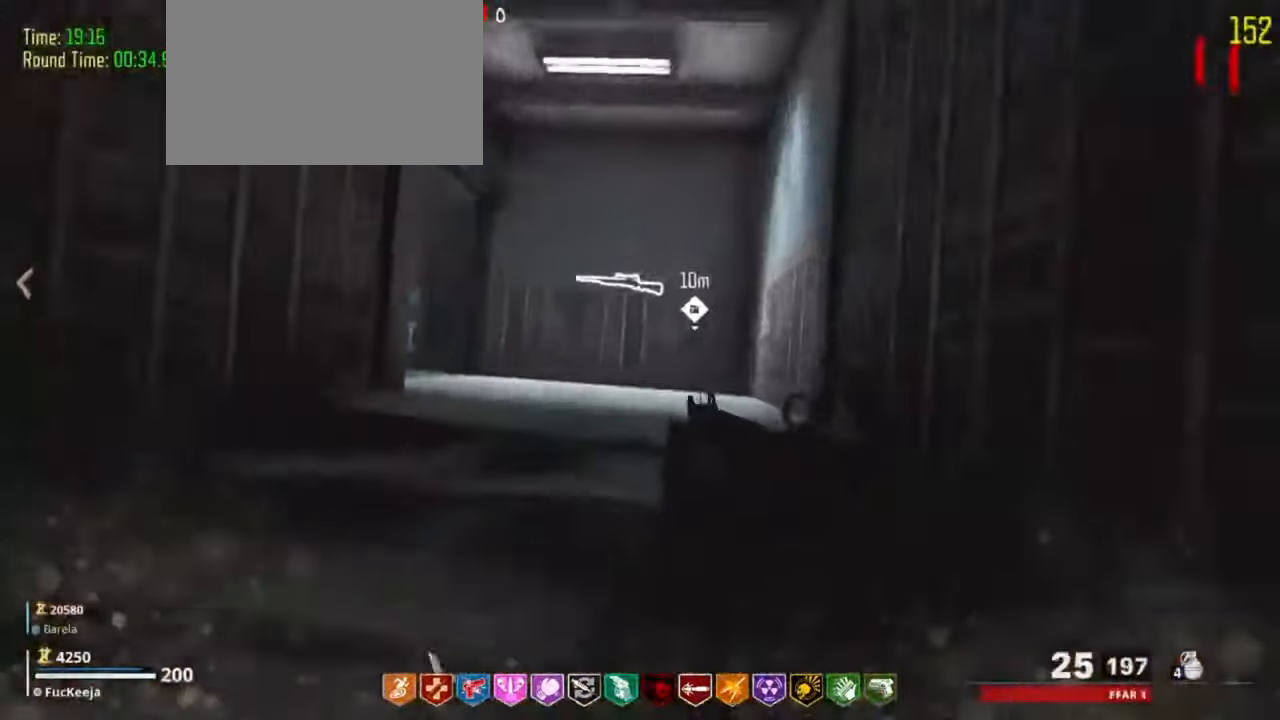
{"keys": ["d", "shift", "w"], "events": [[166, "a", "down"], [200, "shift", "up"], [300, "a", "up"], [366, "shift", "down"], [500, "d", "down"]]}
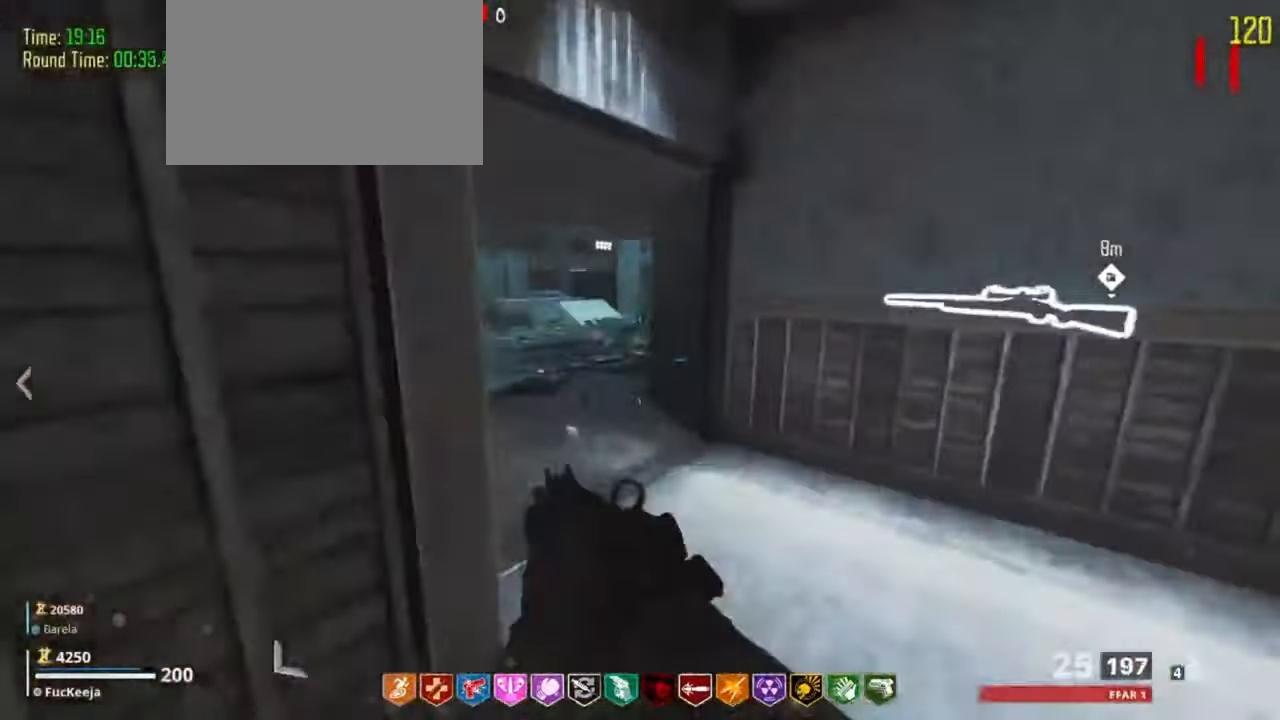
{"keys": ["shift", "w"], "events": [[100, "shift", "up"], [133, "d", "up"], [166, "shift", "down"]]}
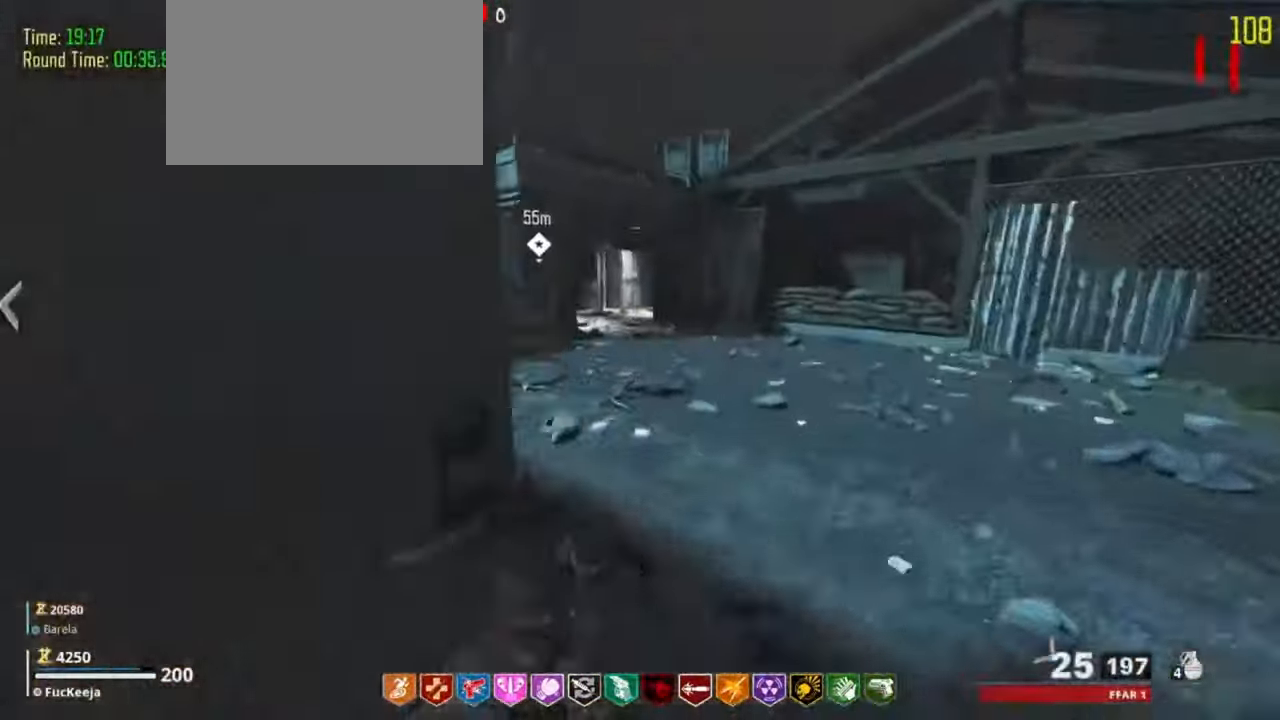
{"keys": ["w"], "events": [[133, "a", "down"], [466, "a", "up"], [466, "shift", "up"]]}